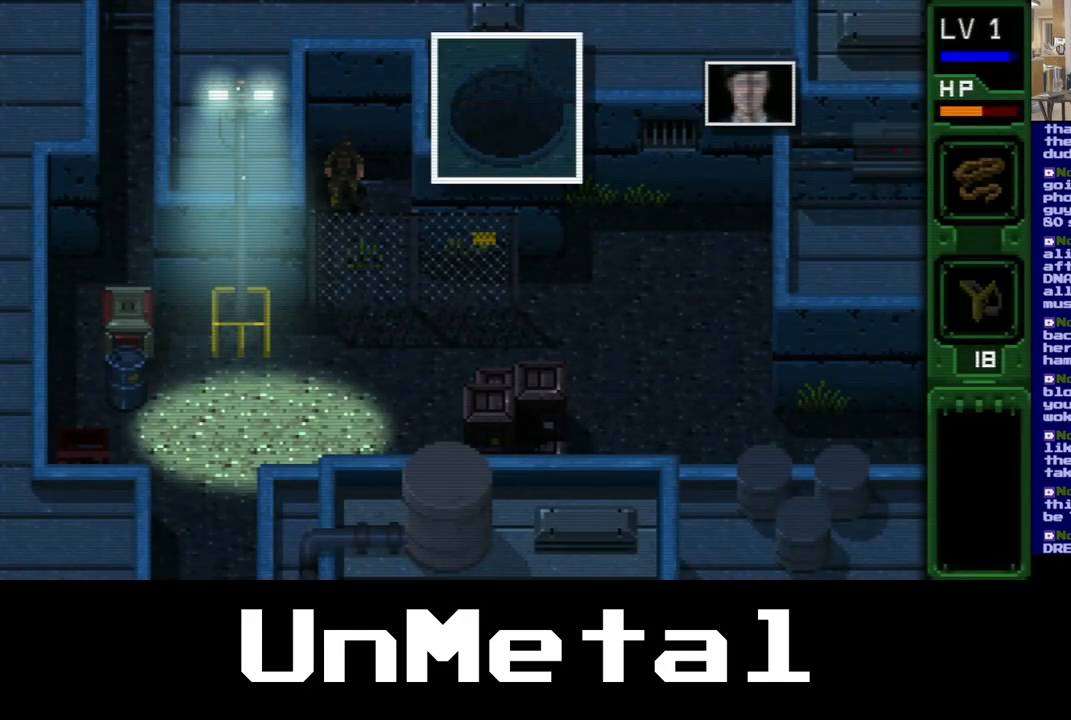
Gameplay with a controller (Xbox layout); each line is a JSON object with the inputs held at the frame after it. "events" lists button and stick changes between this image and that frame as [ms after this image, input, new state], when the widget could be followed in between. Not read: L3 R3.
{"buttons": ["DPAD_RIGHT"], "left_stick": "center", "right_stick": "center", "events": [[117, "DPAD_RIGHT", "down"]]}
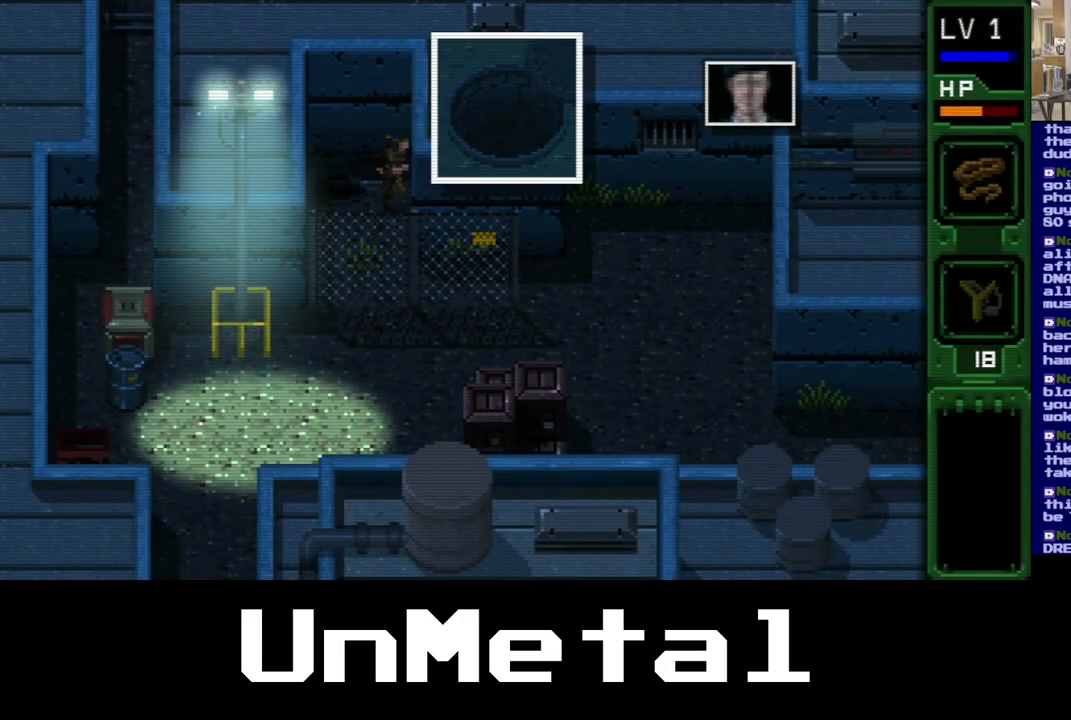
{"buttons": ["DPAD_DOWN"], "left_stick": "center", "right_stick": "center", "events": [[117, "DPAD_RIGHT", "up"], [167, "DPAD_DOWN", "down"]]}
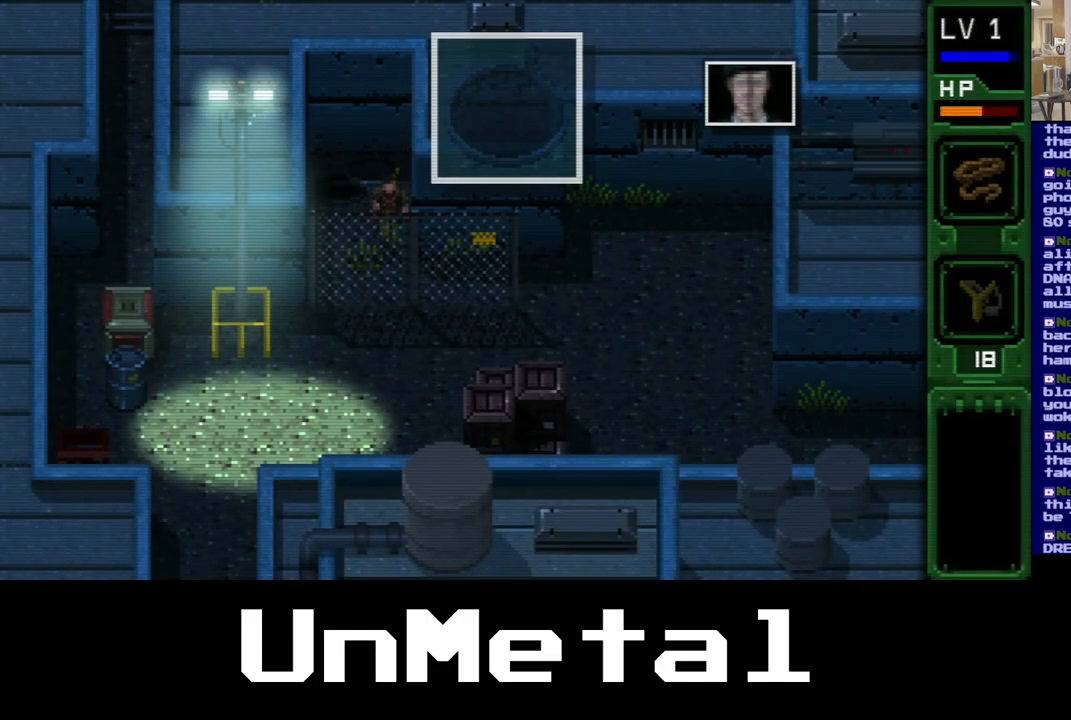
{"buttons": ["DPAD_DOWN", "DPAD_RIGHT"], "left_stick": "center", "right_stick": "center", "events": [[50, "right_stick", "left"], [133, "right_stick", "center"], [350, "DPAD_RIGHT", "down"]]}
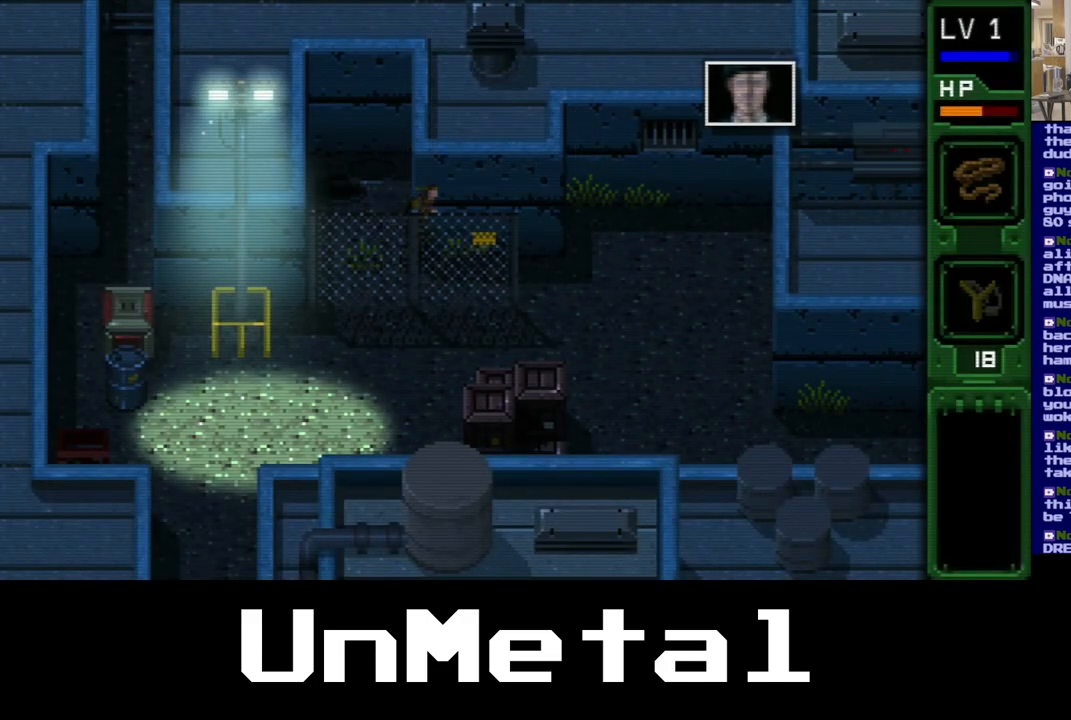
{"buttons": ["DPAD_DOWN"], "left_stick": "center", "right_stick": "center", "events": [[50, "DPAD_RIGHT", "up"]]}
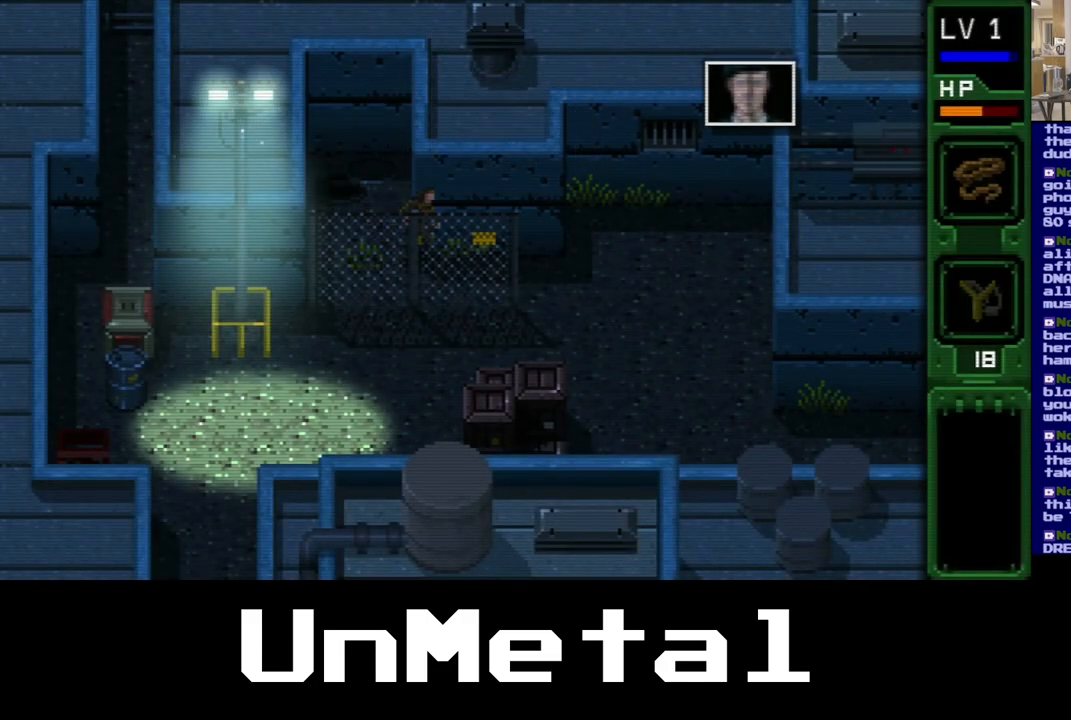
{"buttons": [], "left_stick": "center", "right_stick": "center", "events": [[183, "DPAD_DOWN", "up"]]}
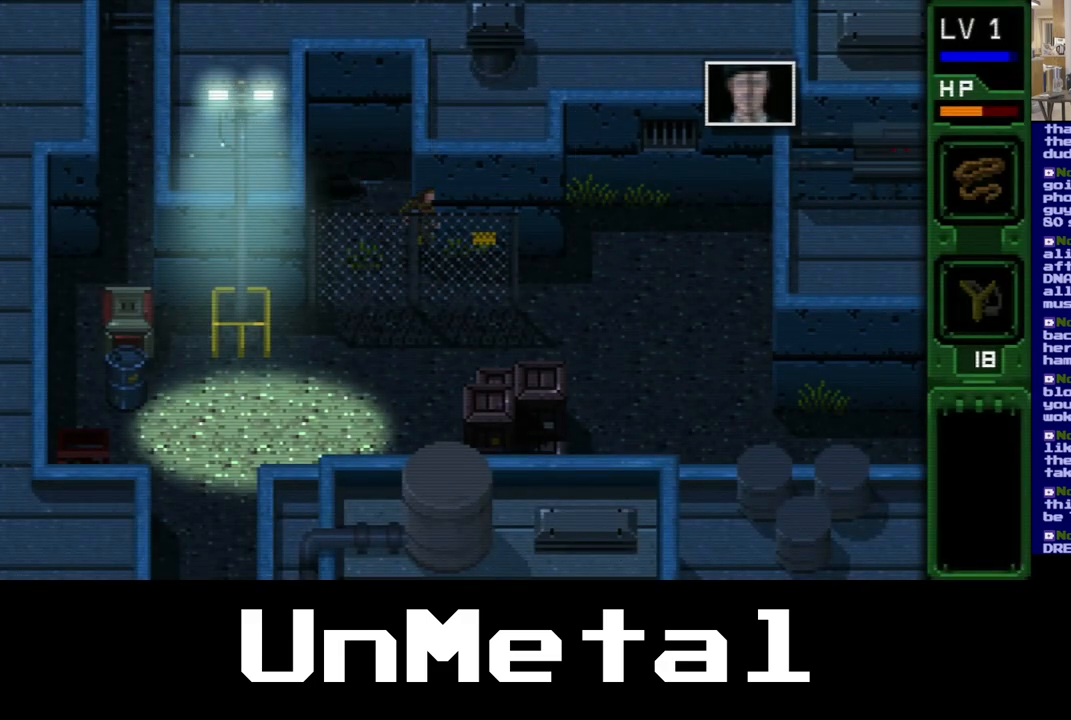
{"buttons": [], "left_stick": "center", "right_stick": "center", "events": [[200, "SELECT", "down"], [350, "SELECT", "up"]]}
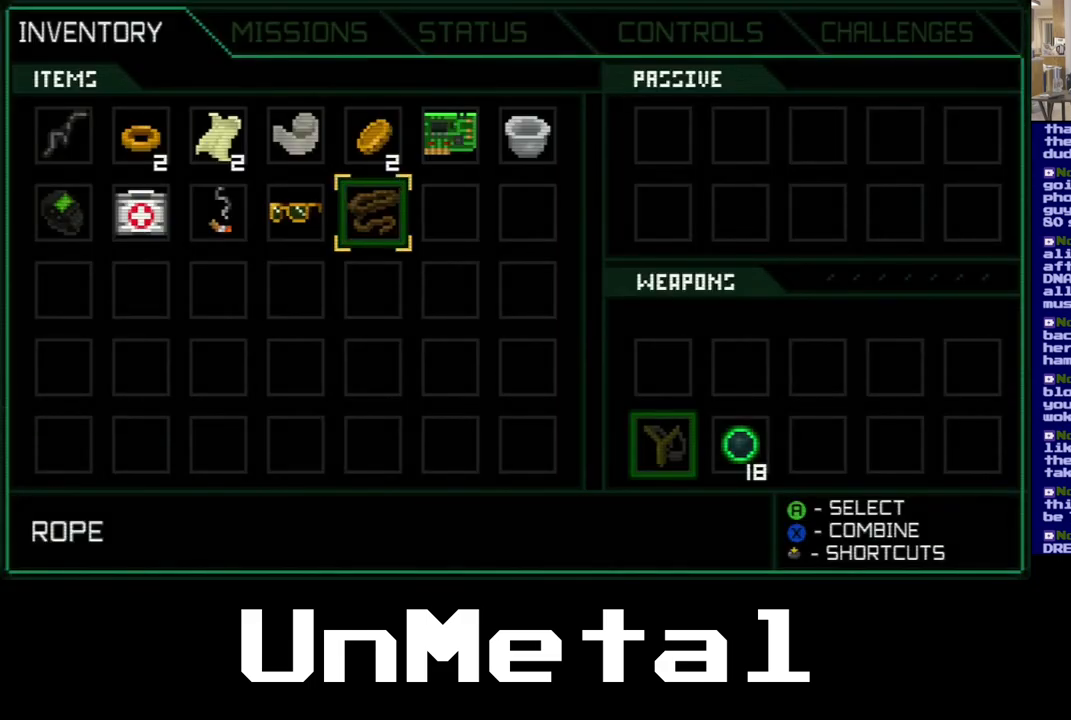
{"buttons": [], "left_stick": "center", "right_stick": "center", "events": [[250, "DPAD_LEFT", "down"], [400, "DPAD_LEFT", "up"]]}
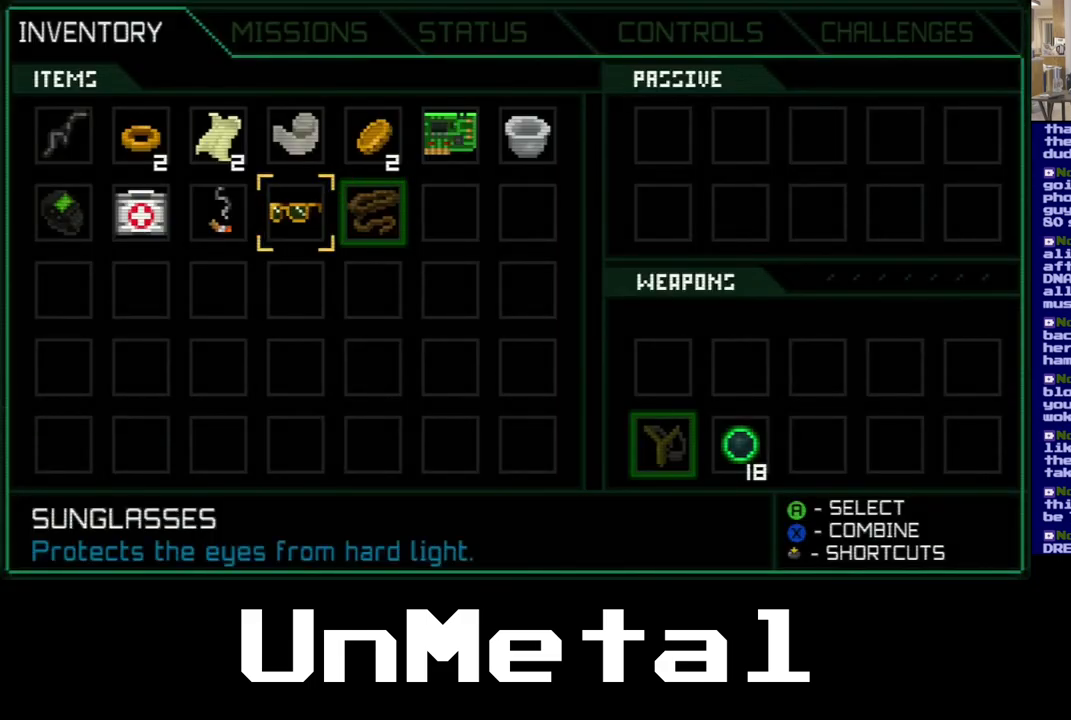
{"buttons": ["DPAD_LEFT"], "left_stick": "center", "right_stick": "center", "events": [[467, "DPAD_LEFT", "down"]]}
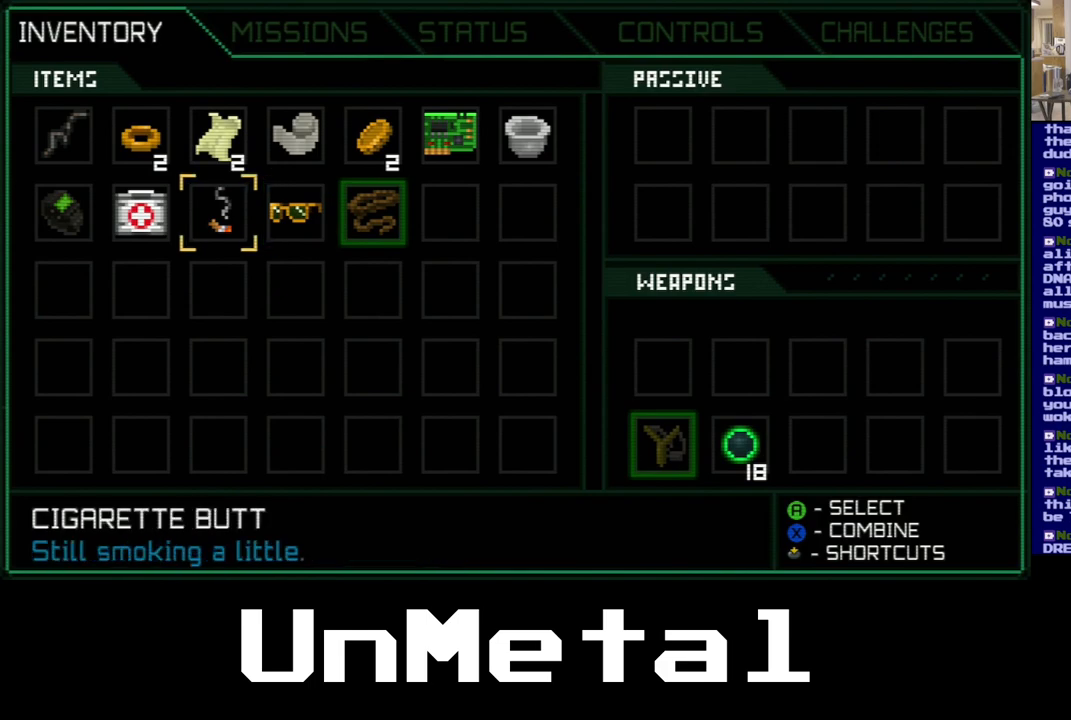
{"buttons": [], "left_stick": "center", "right_stick": "center", "events": [[100, "DPAD_LEFT", "up"]]}
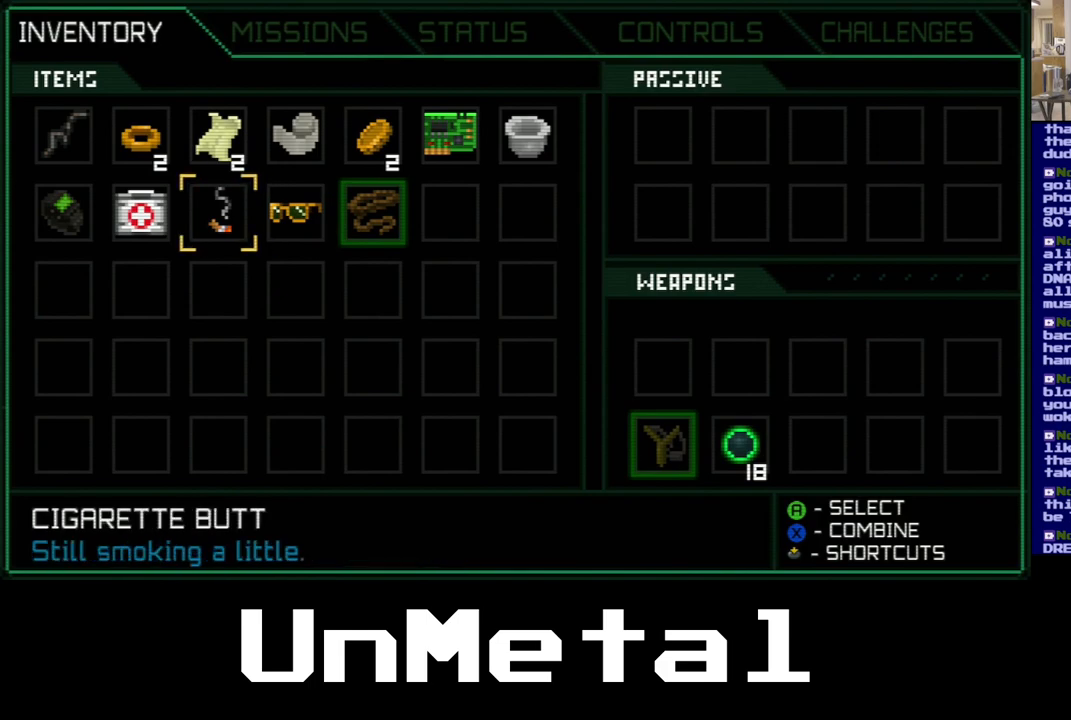
{"buttons": [], "left_stick": "center", "right_stick": "center", "events": [[200, "DPAD_LEFT", "down"], [350, "DPAD_LEFT", "up"]]}
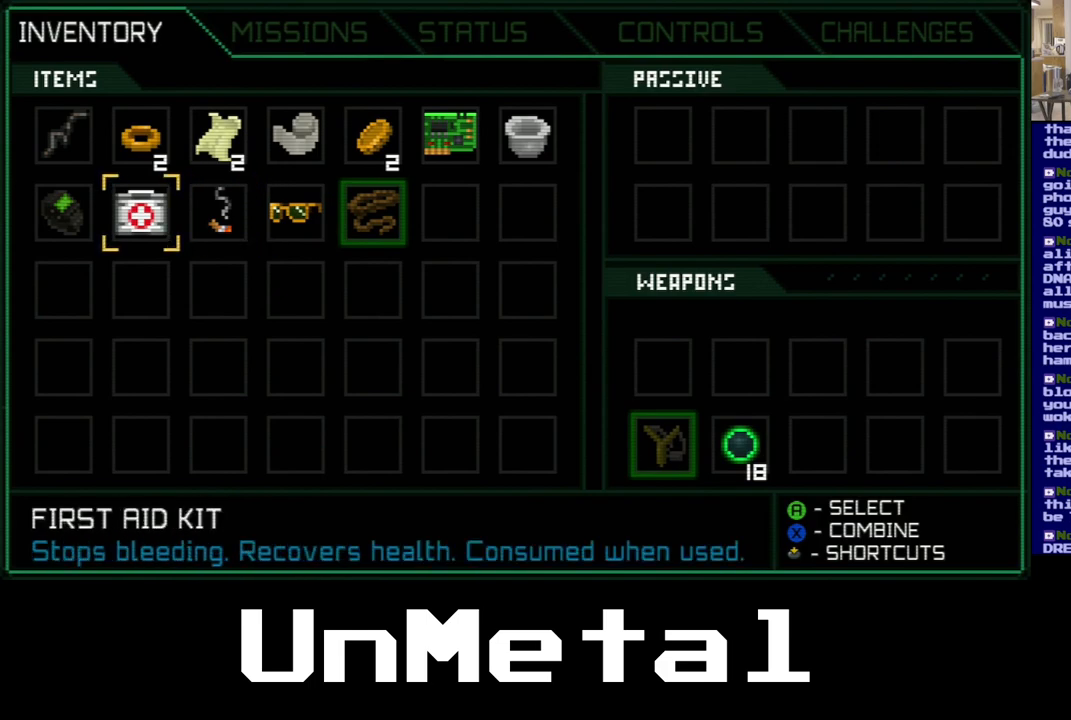
{"buttons": ["DPAD_LEFT"], "left_stick": "center", "right_stick": "center", "events": [[383, "DPAD_LEFT", "down"]]}
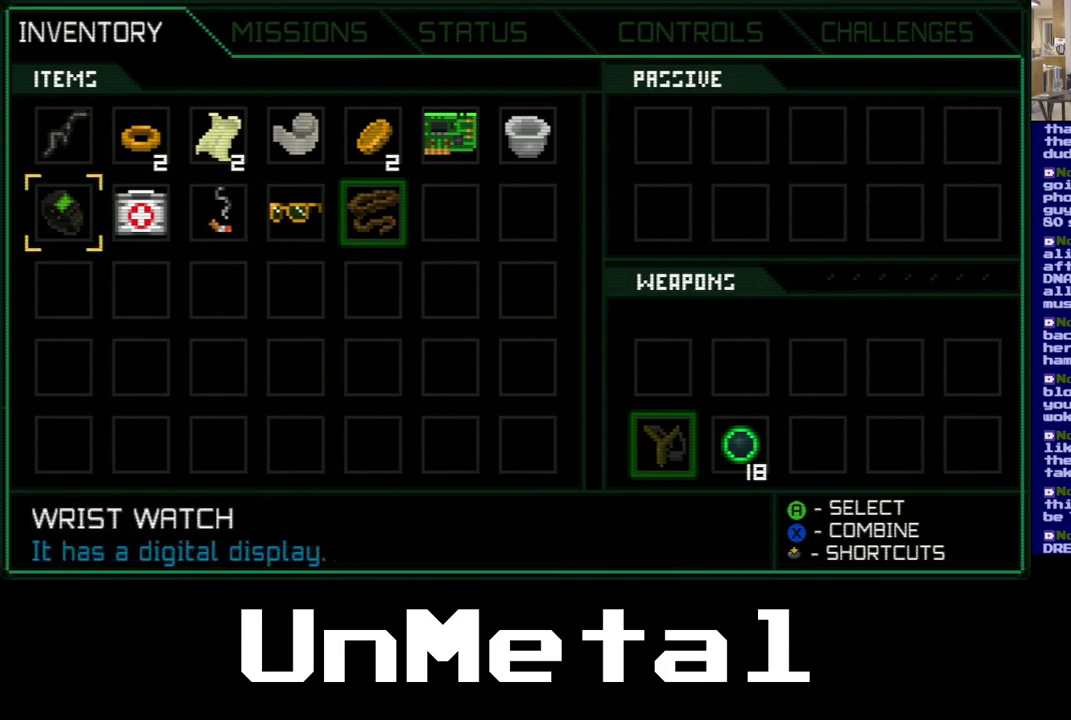
{"buttons": ["DPAD_LEFT"], "left_stick": "center", "right_stick": "center", "events": []}
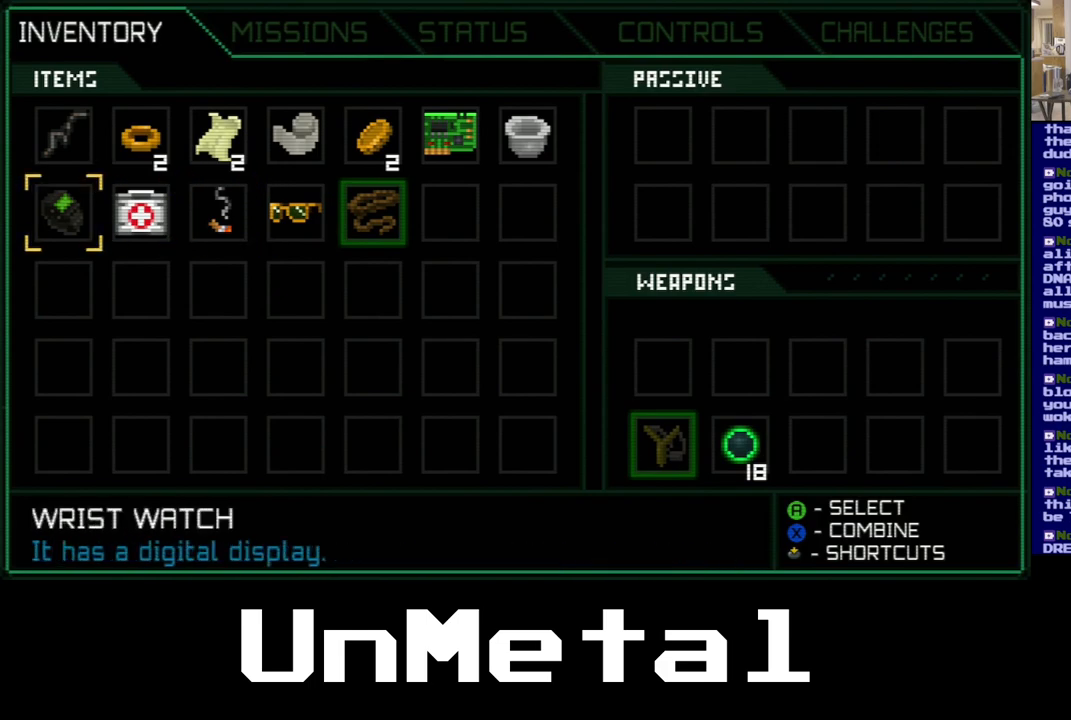
{"buttons": ["DPAD_LEFT"], "left_stick": "center", "right_stick": "center", "events": []}
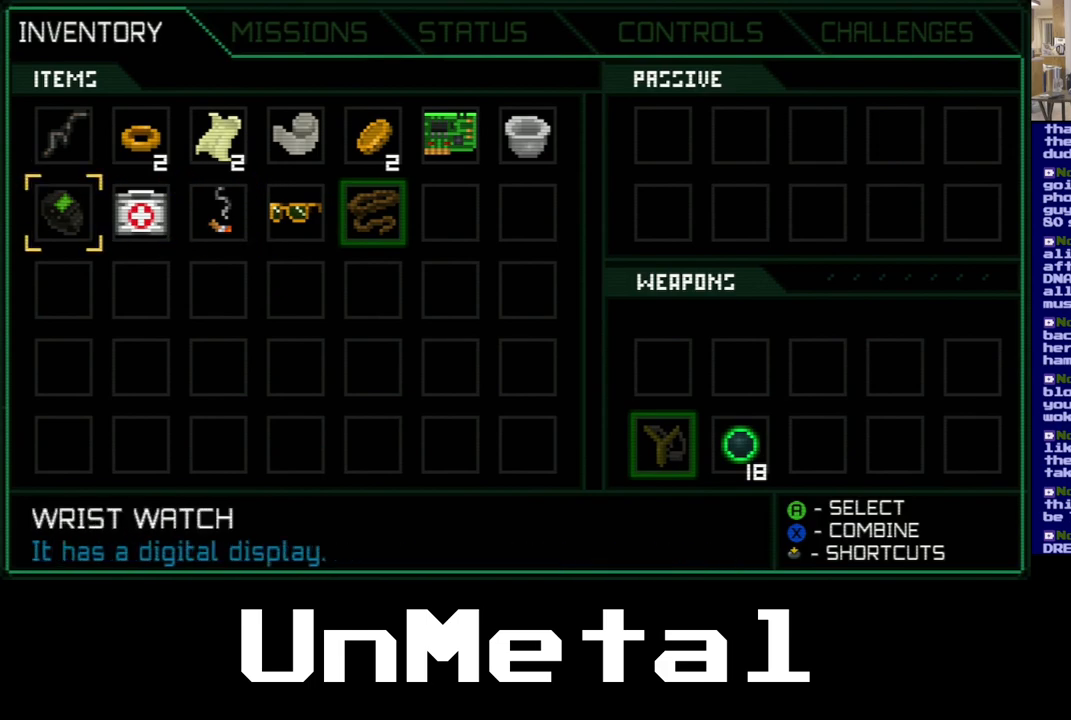
{"buttons": ["DPAD_LEFT"], "left_stick": "center", "right_stick": "center", "events": []}
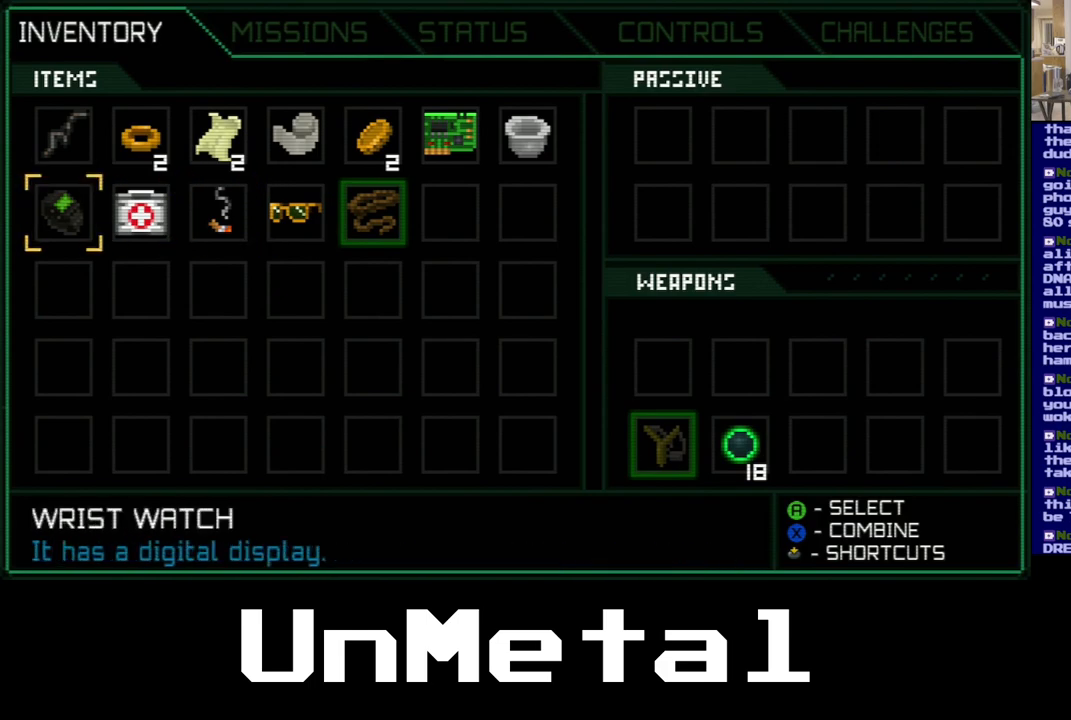
{"buttons": ["DPAD_UP", "DPAD_LEFT"], "left_stick": "center", "right_stick": "center", "events": [[417, "DPAD_UP", "down"]]}
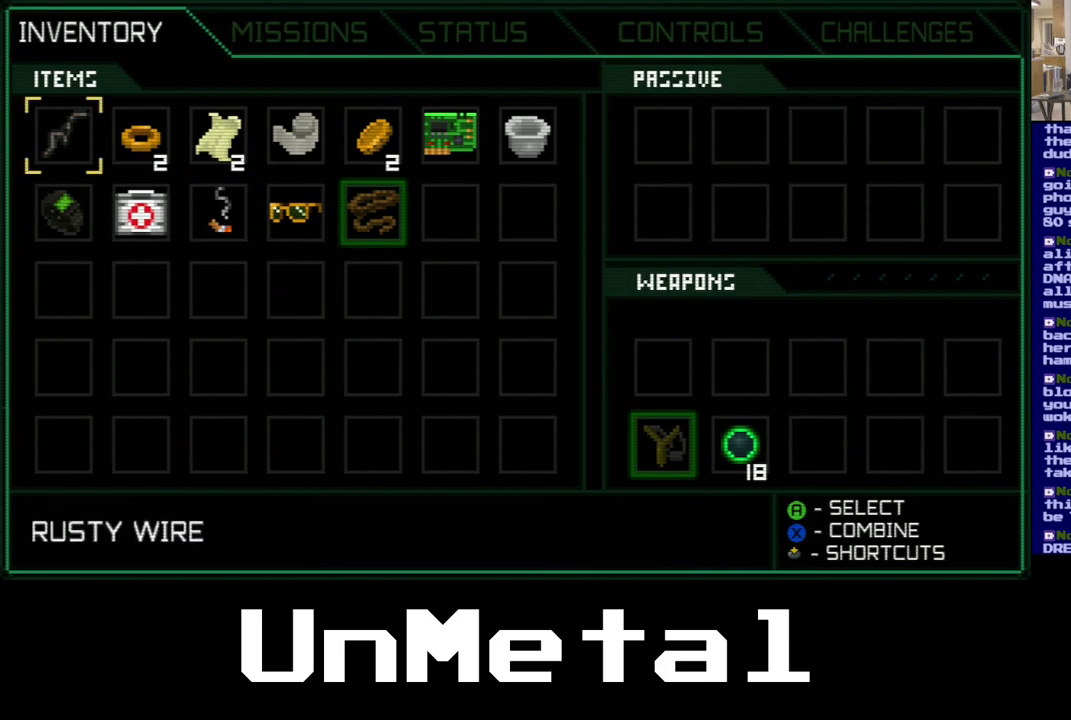
{"buttons": ["DPAD_UP", "DPAD_LEFT"], "left_stick": "center", "right_stick": "center", "events": []}
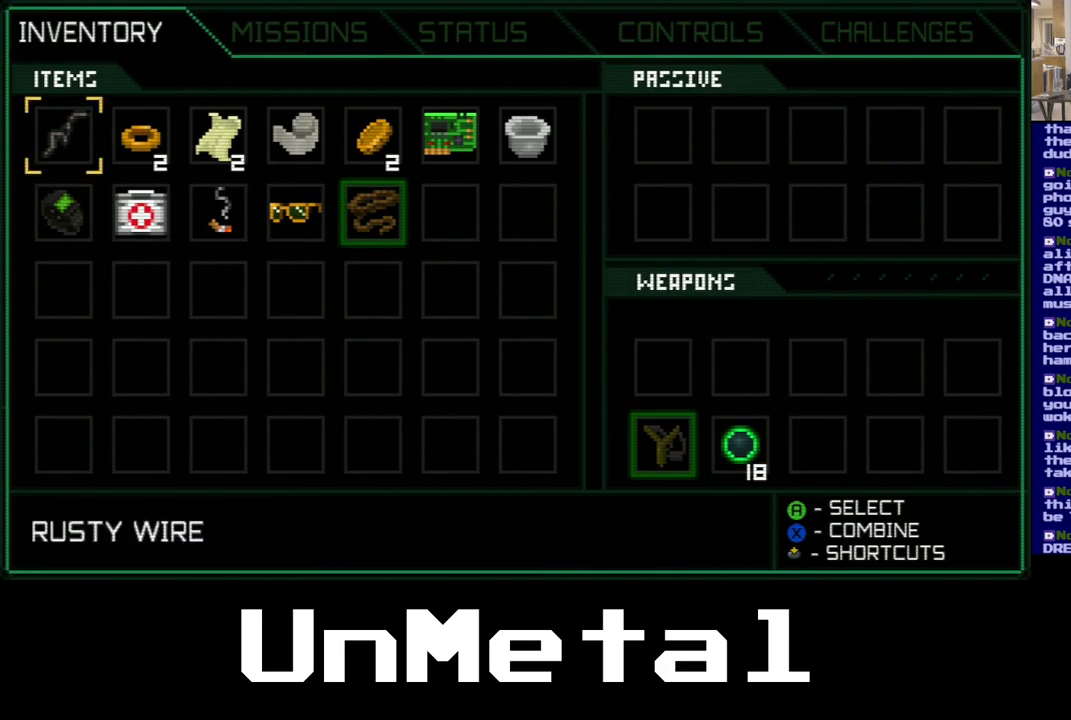
{"buttons": ["DPAD_LEFT"], "left_stick": "center", "right_stick": "center", "events": [[333, "DPAD_RIGHT", "down"], [333, "DPAD_UP", "up"], [483, "DPAD_RIGHT", "up"]]}
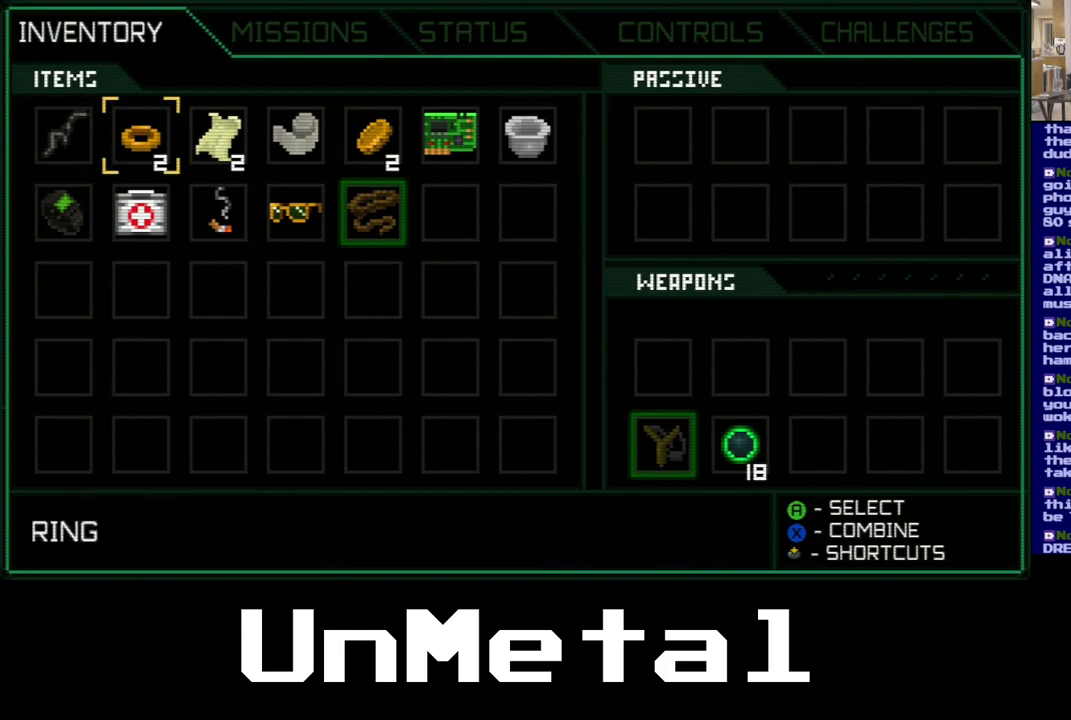
{"buttons": [], "left_stick": "center", "right_stick": "center", "events": [[467, "DPAD_LEFT", "up"]]}
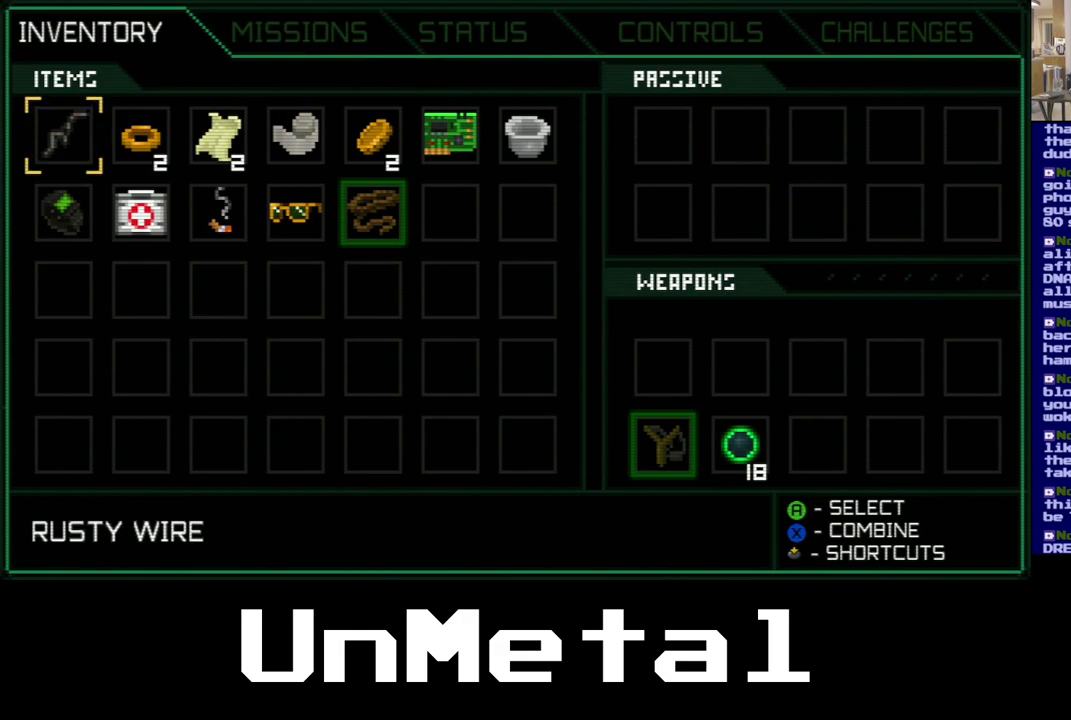
{"buttons": [], "left_stick": "center", "right_stick": "center", "events": []}
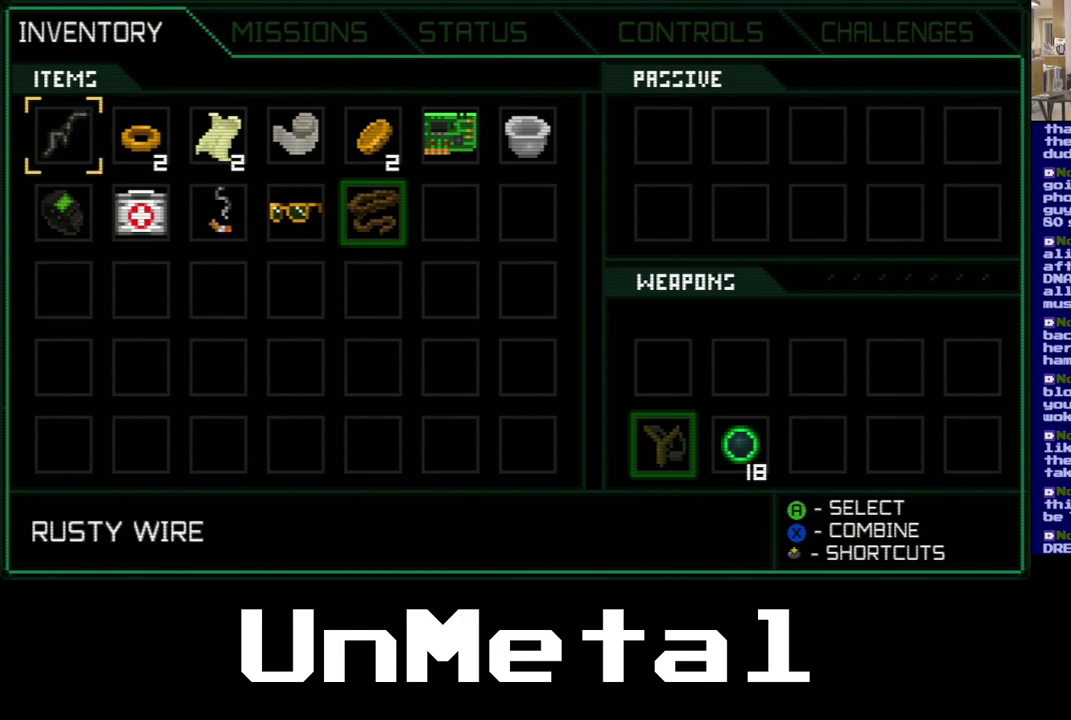
{"buttons": [], "left_stick": "center", "right_stick": "center", "events": []}
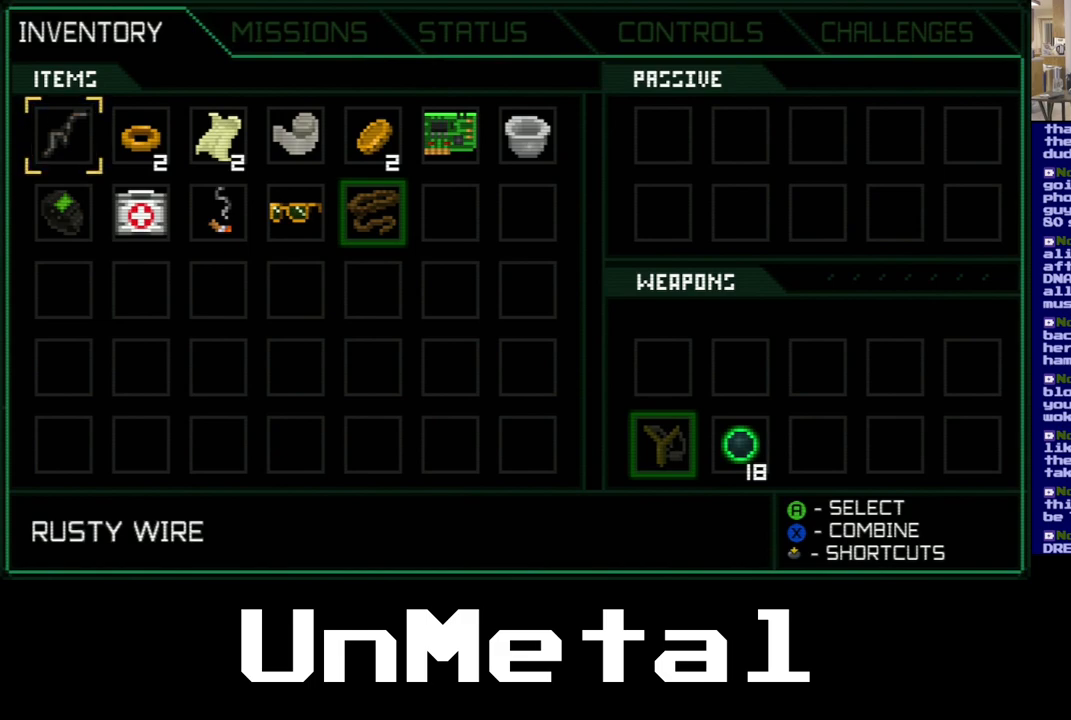
{"buttons": [], "left_stick": "center", "right_stick": "center", "events": []}
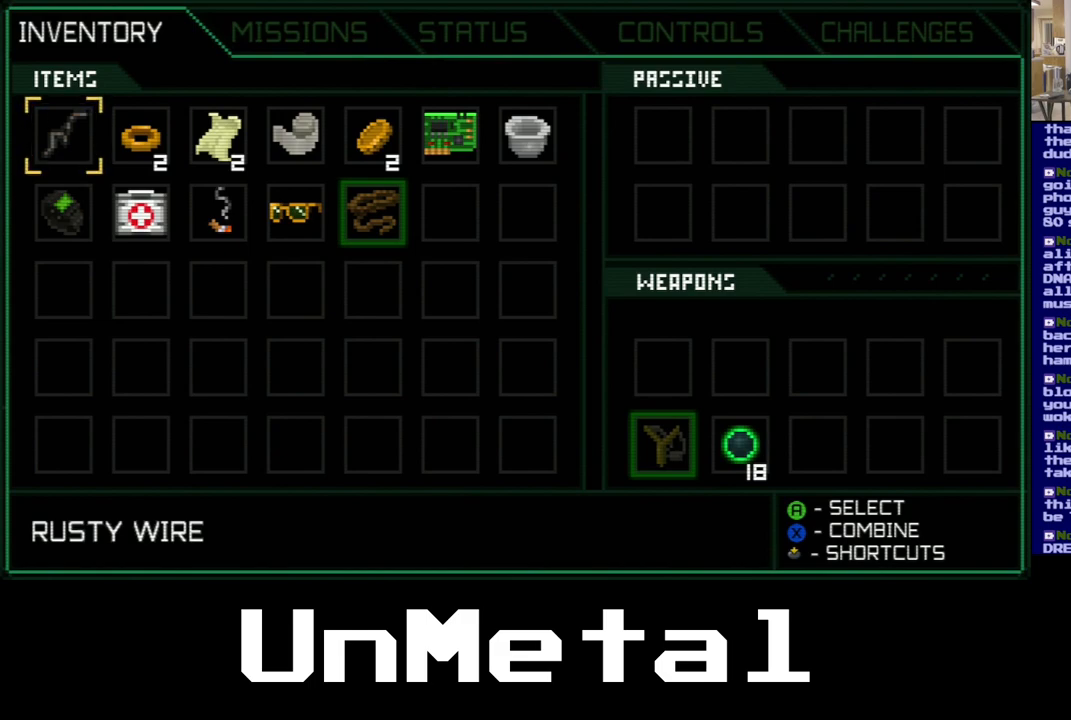
{"buttons": [], "left_stick": "center", "right_stick": "center", "events": []}
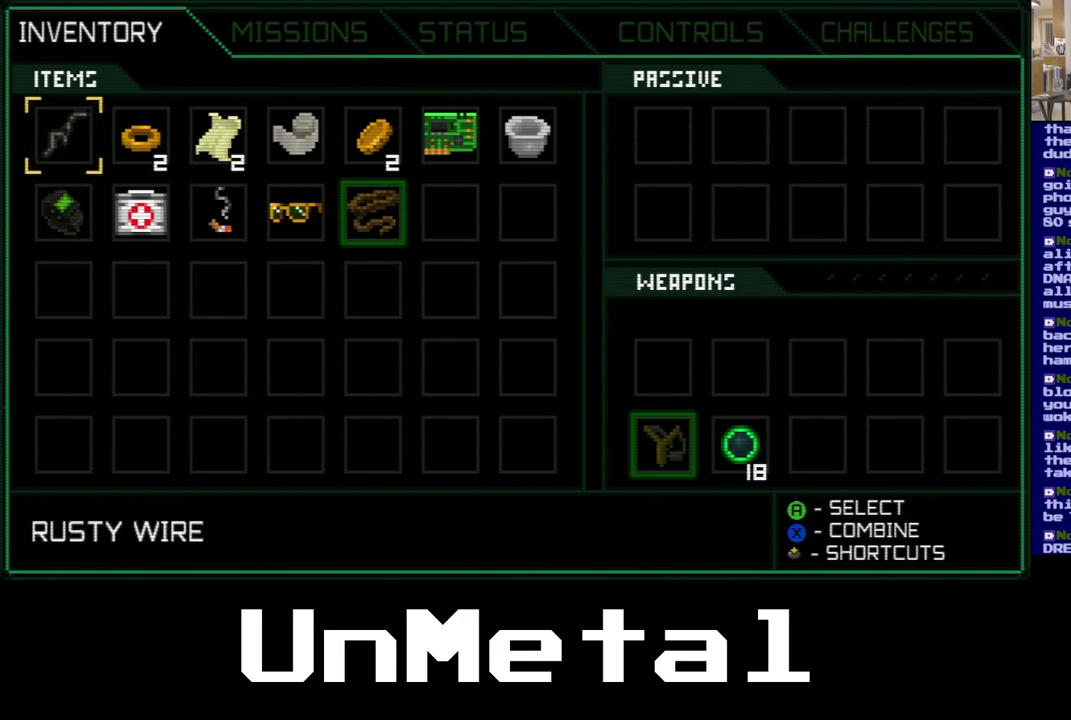
{"buttons": [], "left_stick": "center", "right_stick": "center", "events": [[200, "X", "down"], [317, "X", "up"]]}
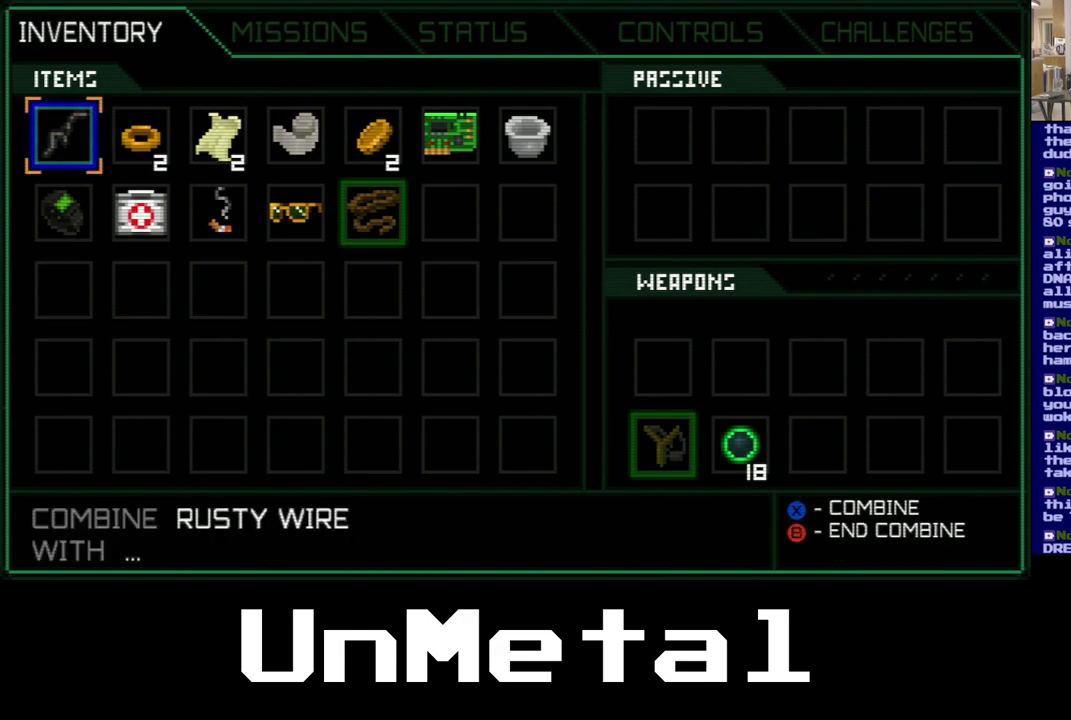
{"buttons": ["DPAD_DOWN", "DPAD_RIGHT"], "left_stick": "center", "right_stick": "center", "events": [[50, "DPAD_DOWN", "down"], [283, "DPAD_RIGHT", "down"], [400, "DPAD_RIGHT", "up"], [483, "DPAD_RIGHT", "down"]]}
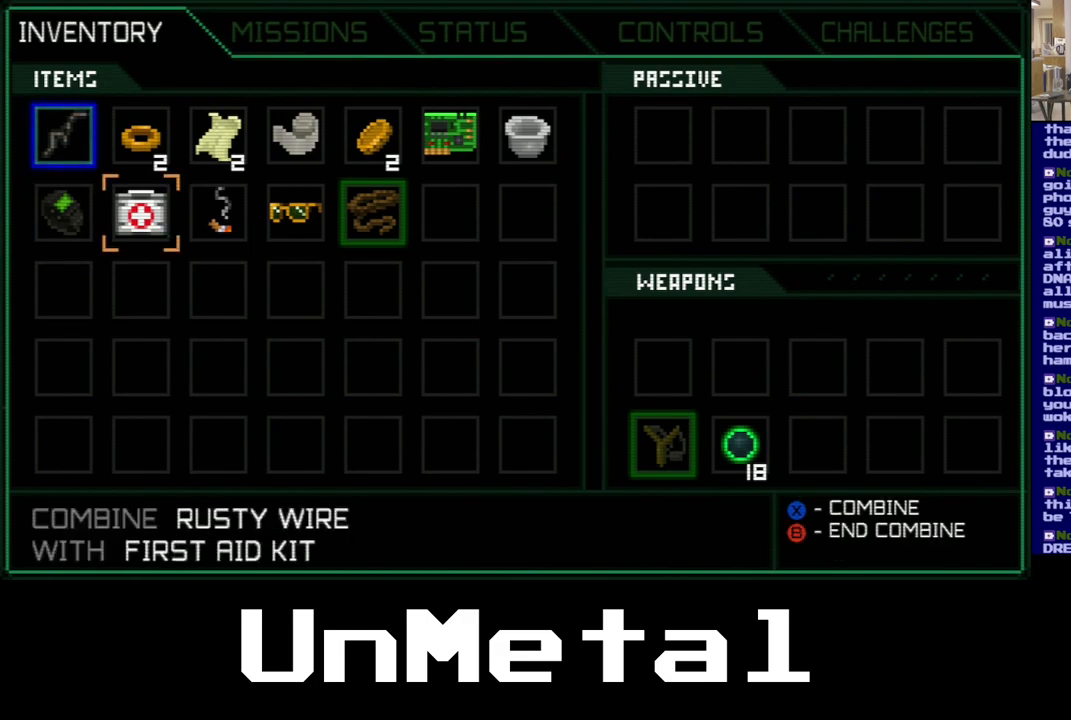
{"buttons": ["DPAD_DOWN", "DPAD_RIGHT"], "left_stick": "center", "right_stick": "center", "events": [[100, "DPAD_RIGHT", "up"], [200, "DPAD_RIGHT", "down"]]}